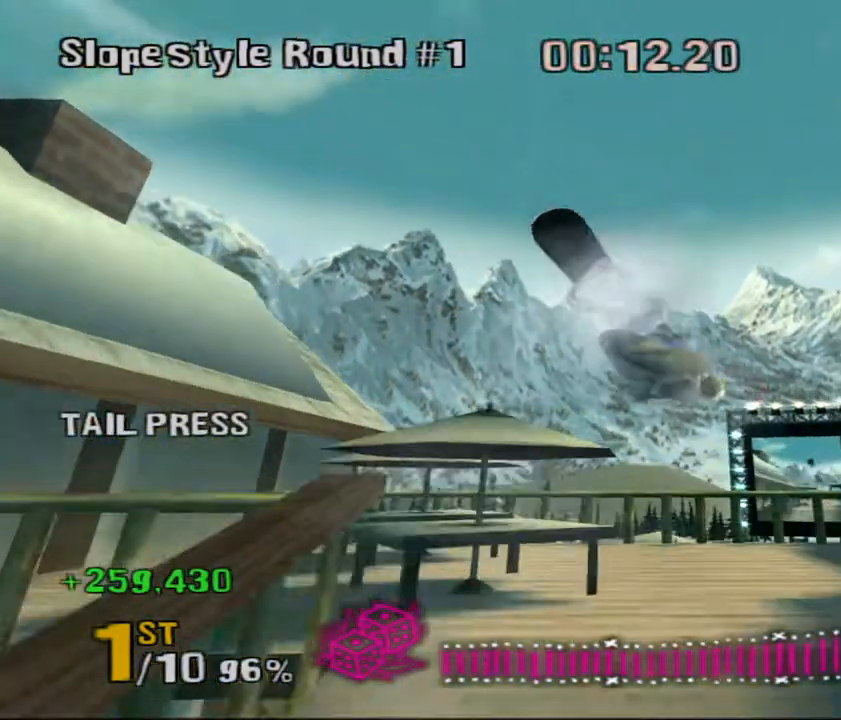
Gameplay with keyboard; each line is a JSON object with the keys held at the frame after it. "events" lists presses ("down") and releases ("up") of "a", "ctrl", "d", "down", "escape", "left", "right", "s", "shift", "space", "up" and "w" between this image and that frame as [ms after this image, input, new state], when the widget could be followed in between. No other keys are recorded. Mouse input is not recorded.
{"keys": ["down"], "events": []}
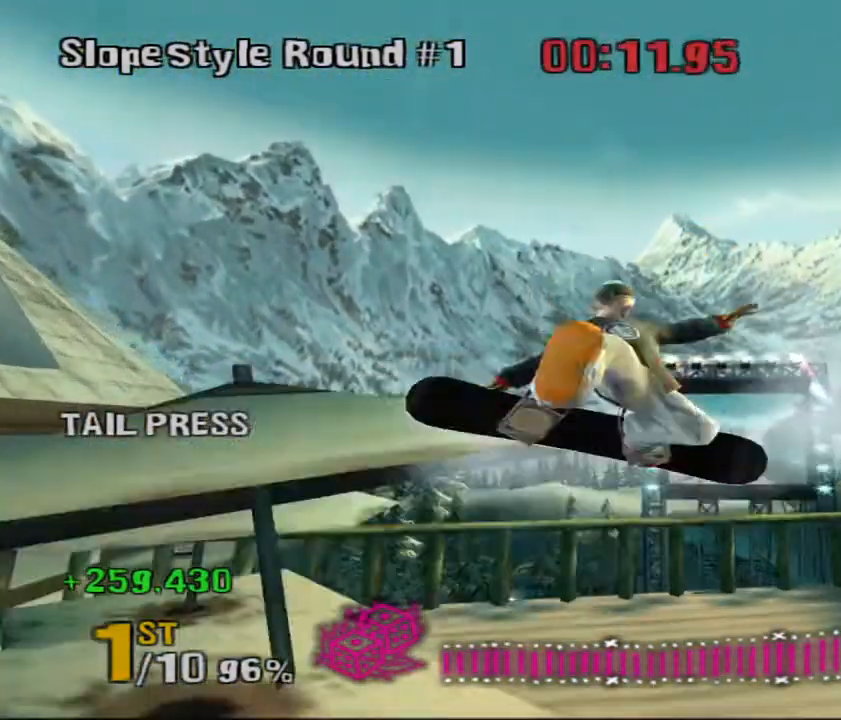
{"keys": [], "events": [[100, "down", "up"]]}
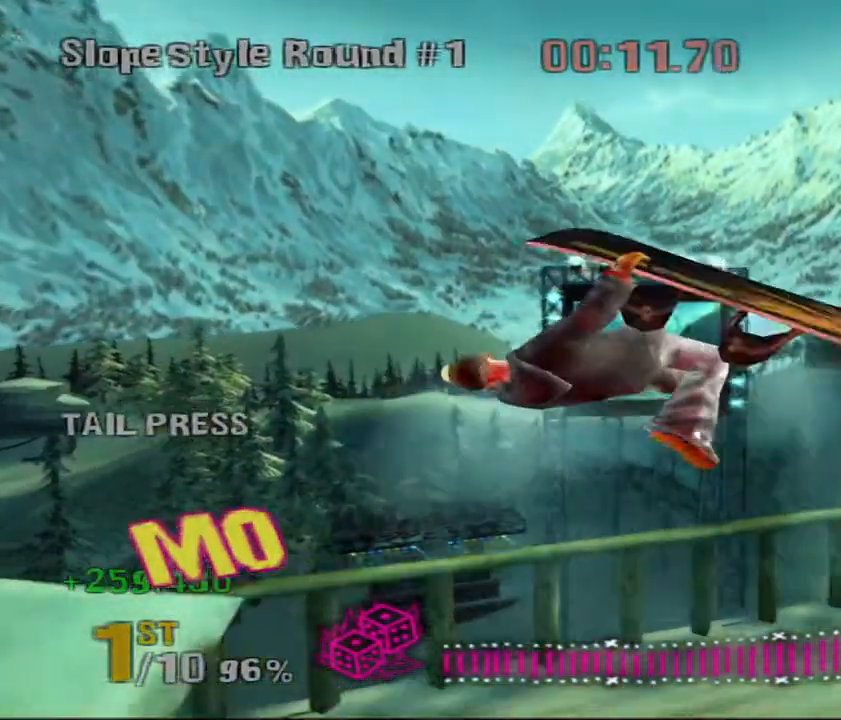
{"keys": ["up"], "events": [[267, "up", "down"]]}
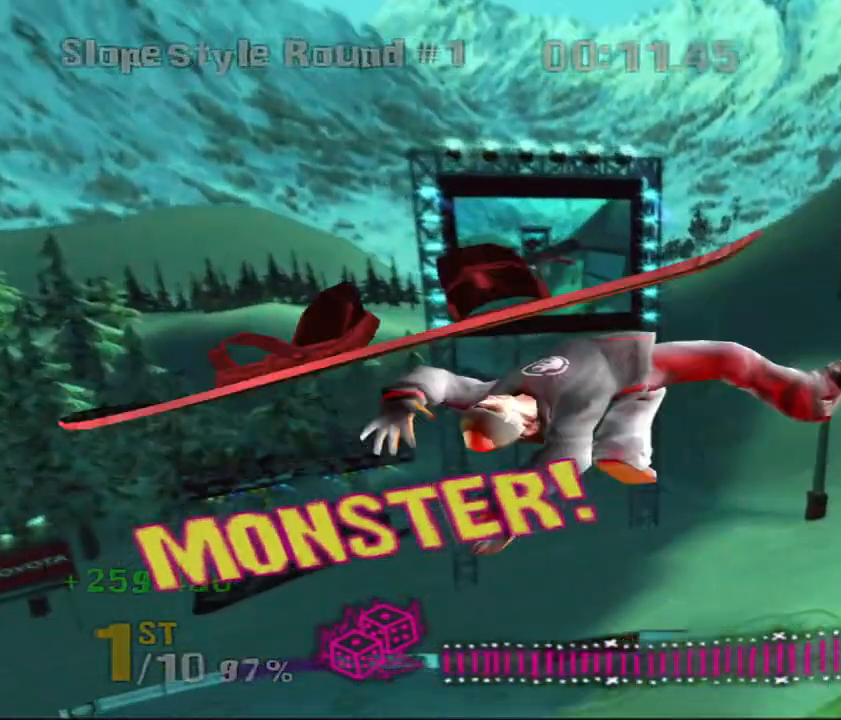
{"keys": ["up"], "events": []}
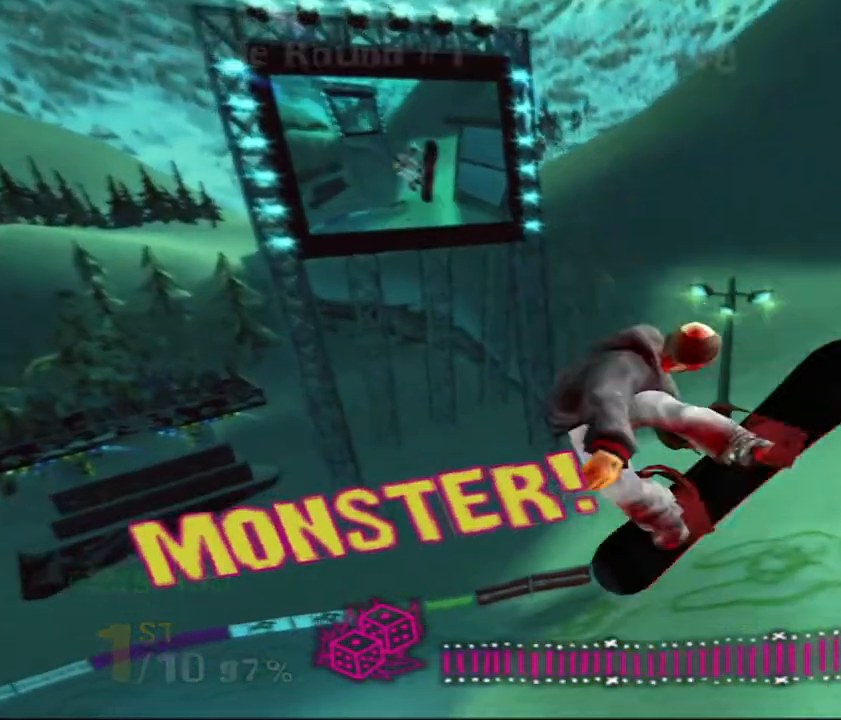
{"keys": ["up"], "events": []}
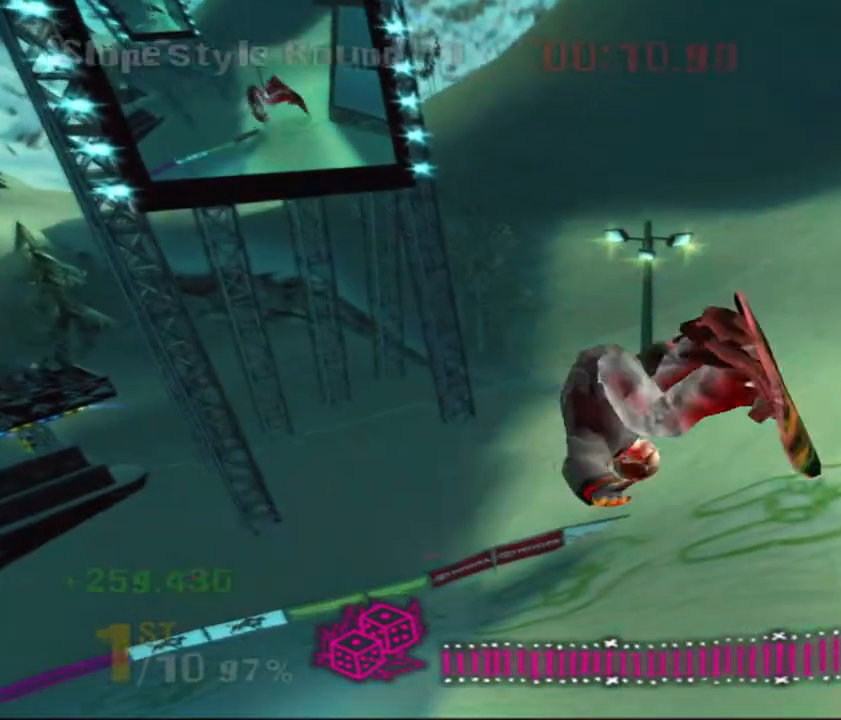
{"keys": [], "events": [[133, "up", "up"]]}
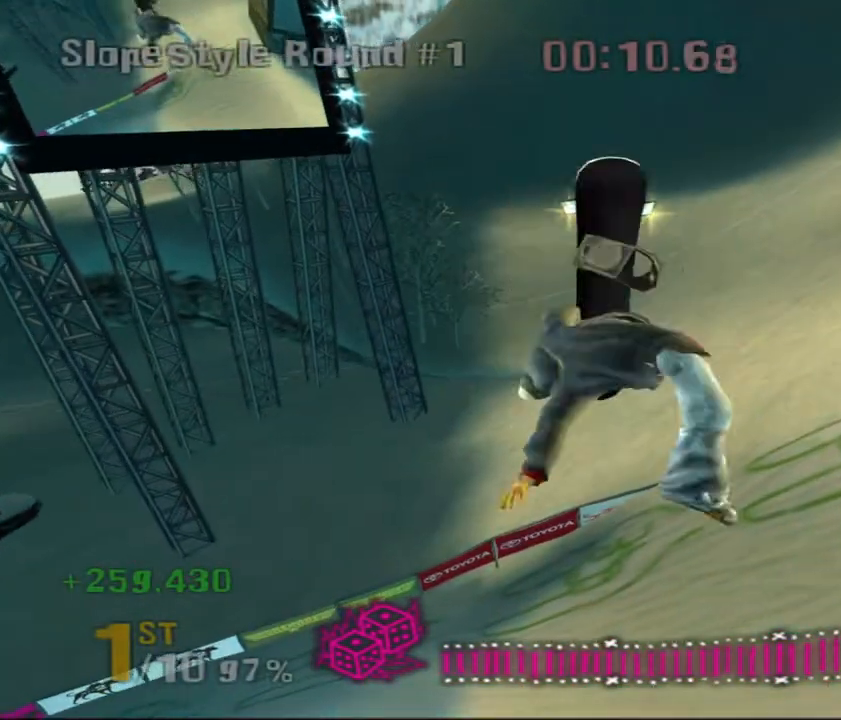
{"keys": [], "events": []}
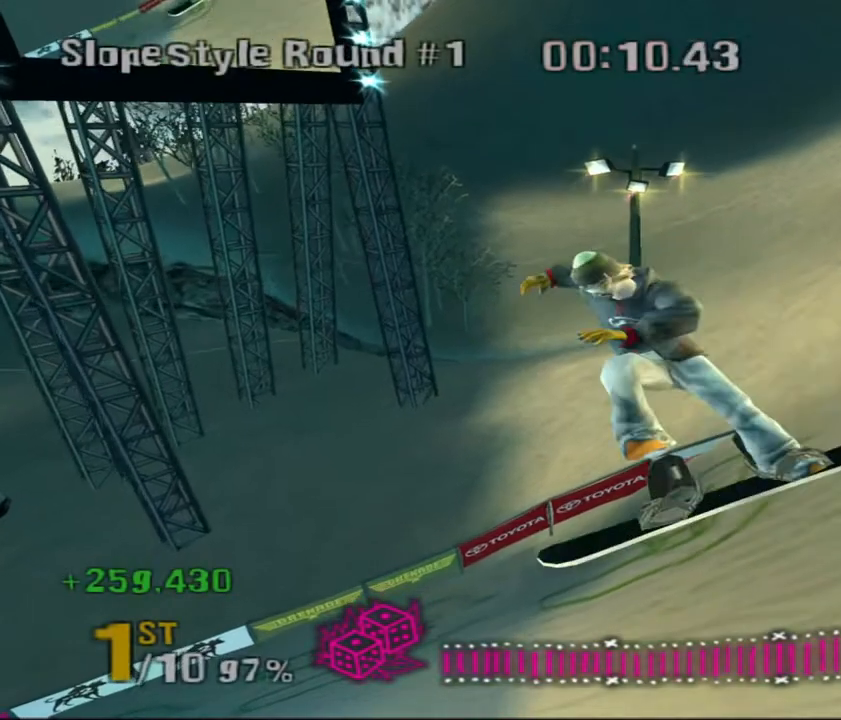
{"keys": [], "events": []}
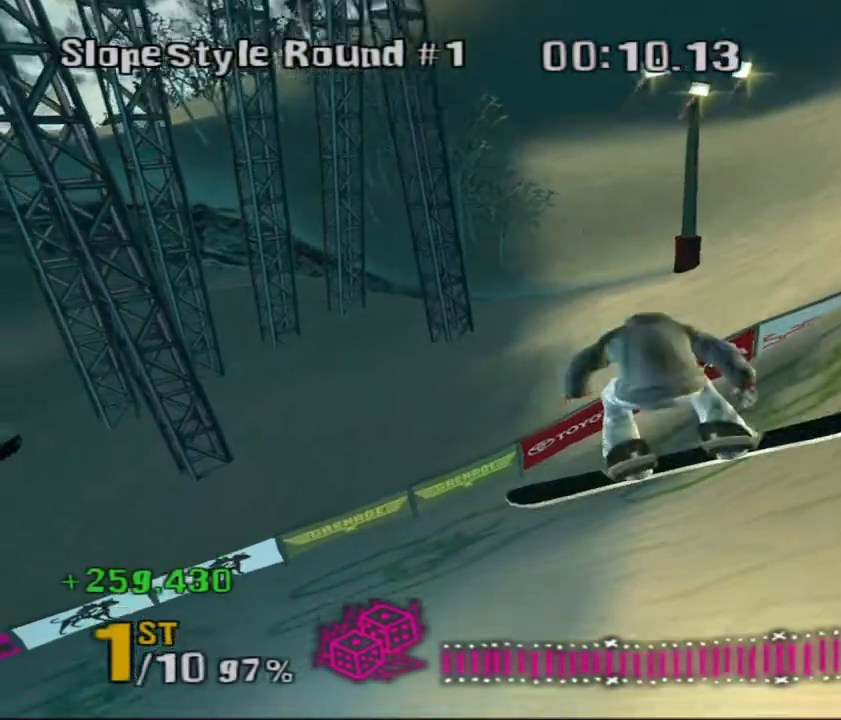
{"keys": ["a", "w"]}
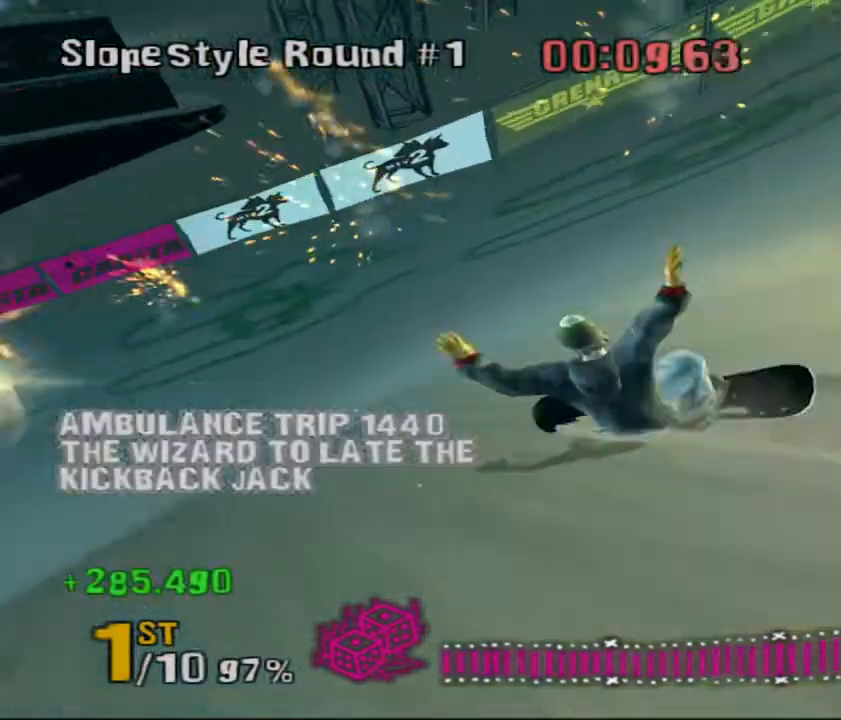
{"keys": []}
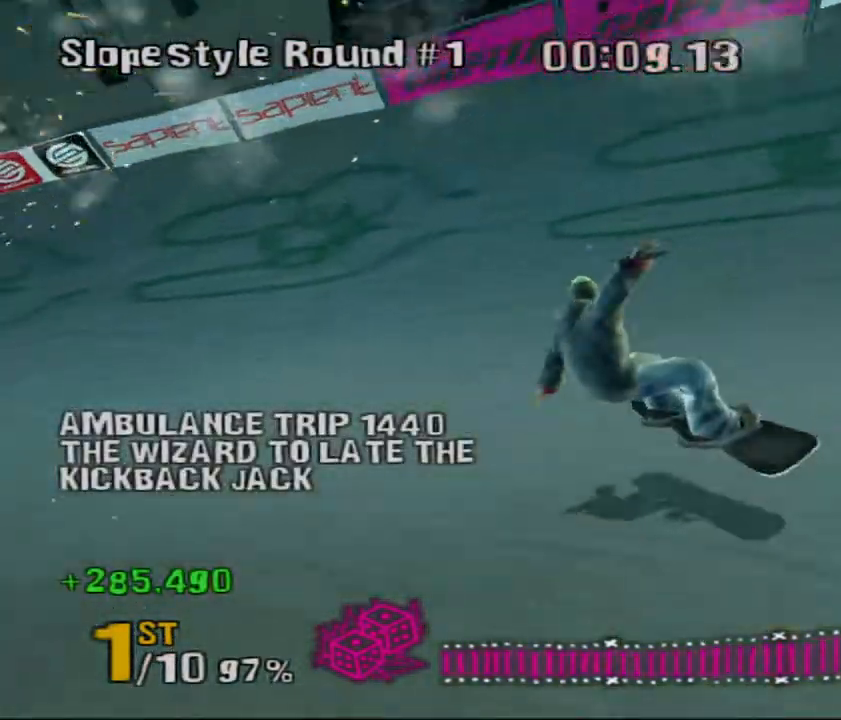
{"keys": ["a"], "events": [[67, "a", "down"]]}
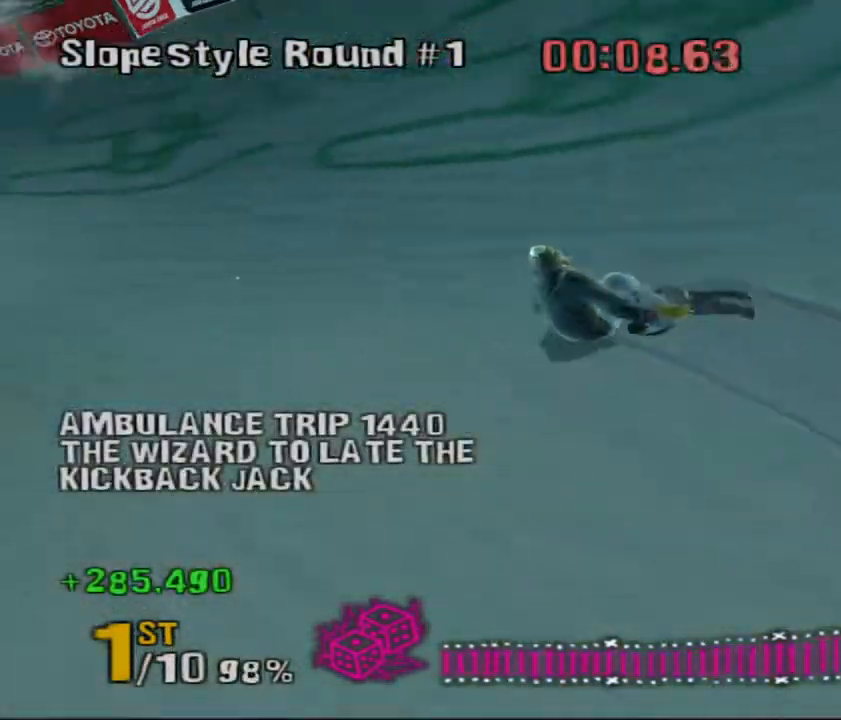
{"keys": ["shift", "w"], "events": [[83, "w", "down"], [183, "a", "up"], [267, "shift", "down"]]}
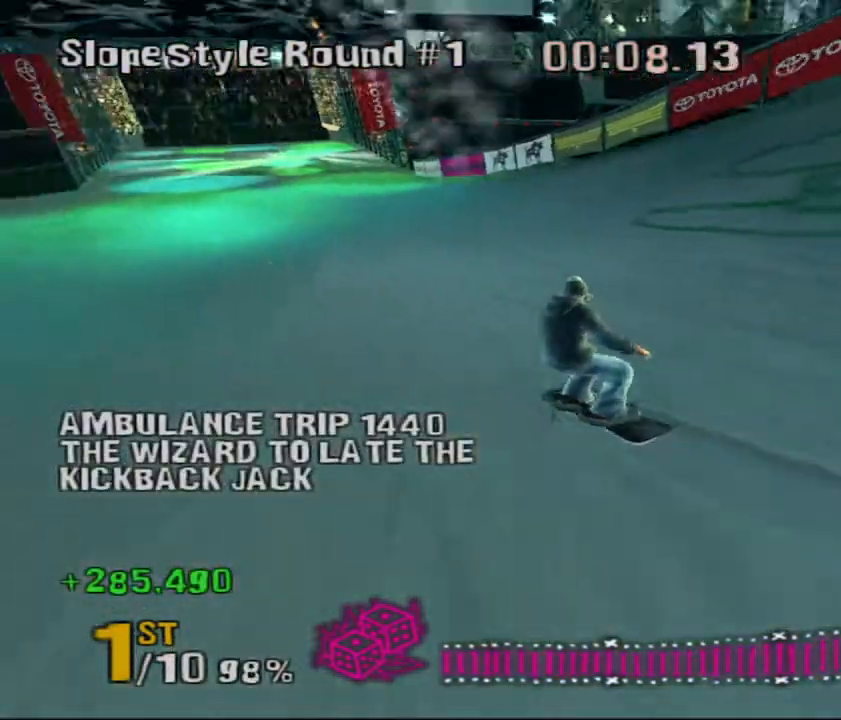
{"keys": ["shift", "w"], "events": []}
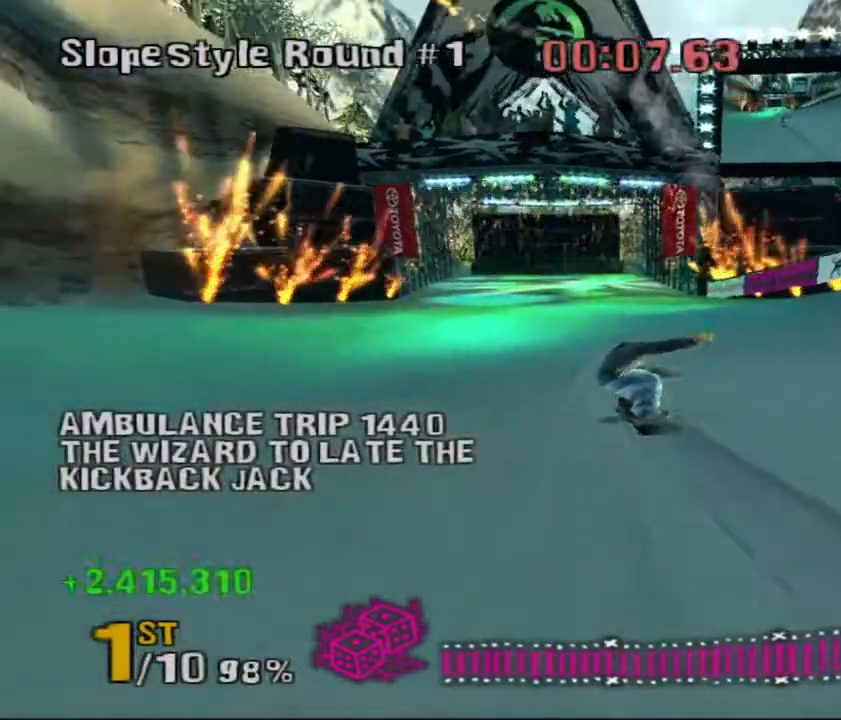
{"keys": ["d", "shift", "w"], "events": [[433, "d", "down"]]}
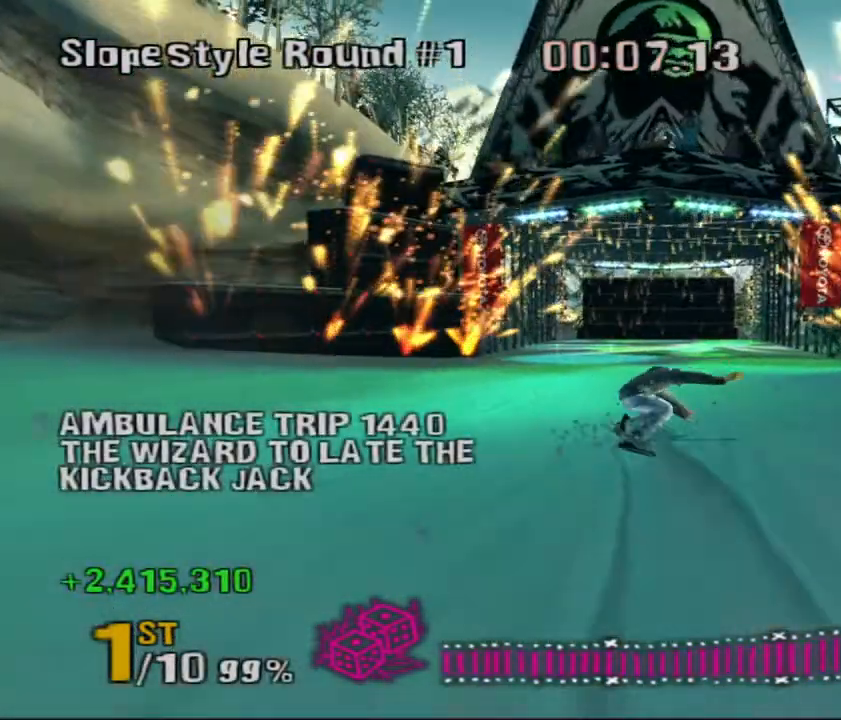
{"keys": ["shift", "w"], "events": [[17, "d", "up"]]}